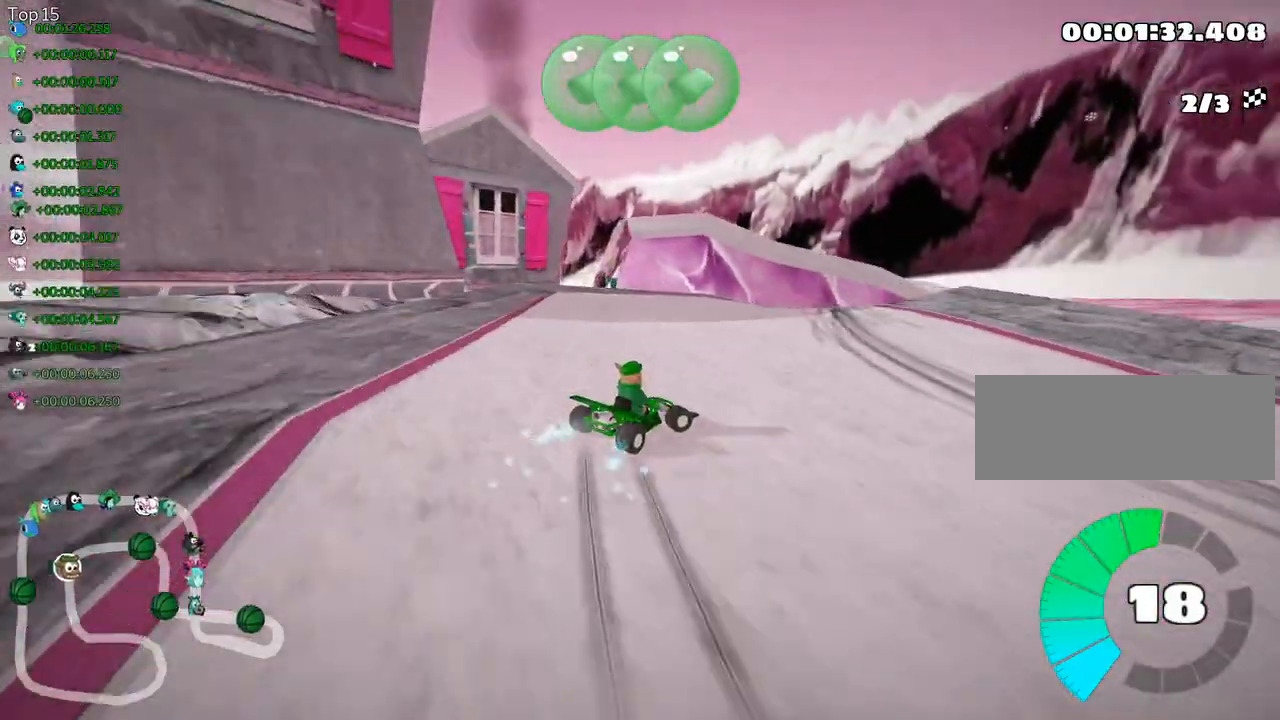
Gameplay with keyboard; each line is a JSON object with the keys held at the frame after it. "events" lists presses ("down") and releases ("up") of "down", "fire", "left", "look", "nitro", "right", "skid" and "up" between this image and that frame as [ms after this image, input, new state], when the widget could be followed in between. No other keys are recorded. Mouse input is not recorded. Key names are as the overlay labels them; some are game actions (e.g. jump) rather than physical keys.
{"keys": ["left", "skid", "up"], "events": [[183, "fire", "up"], [367, "left", "down"], [483, "right", "up"]]}
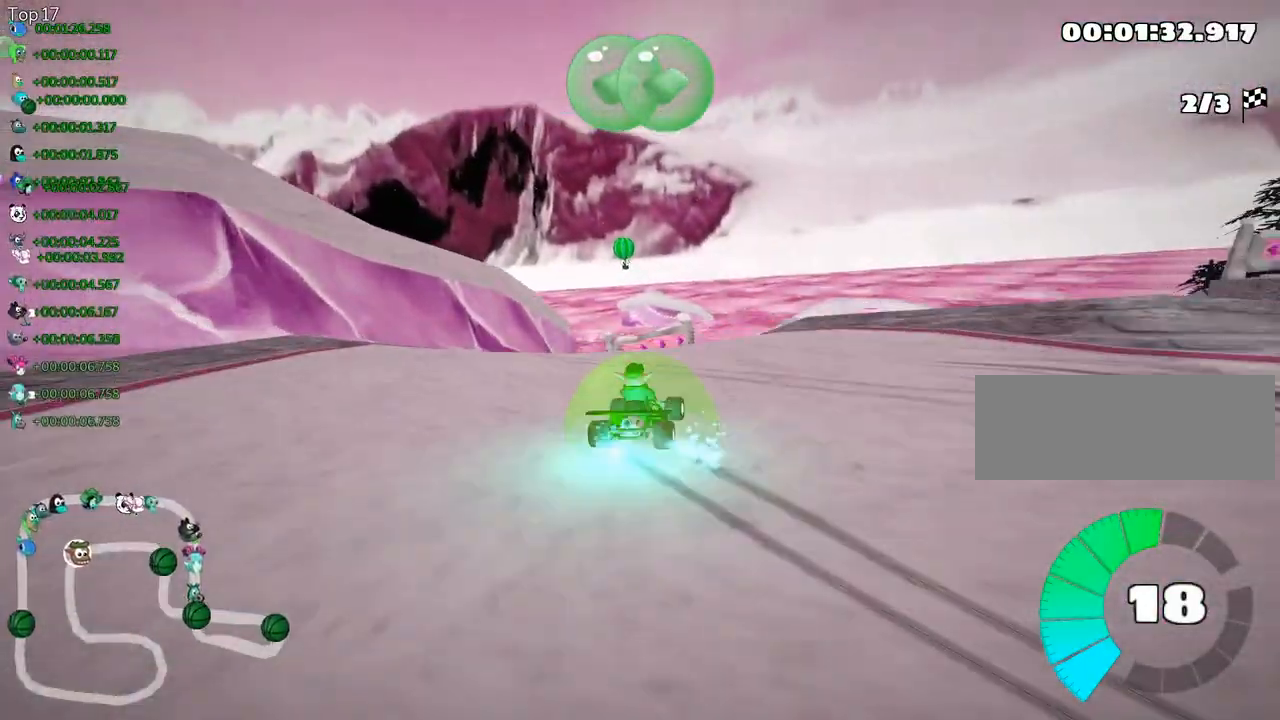
{"keys": ["left", "skid", "up"], "events": [[283, "left", "up"], [483, "left", "down"]]}
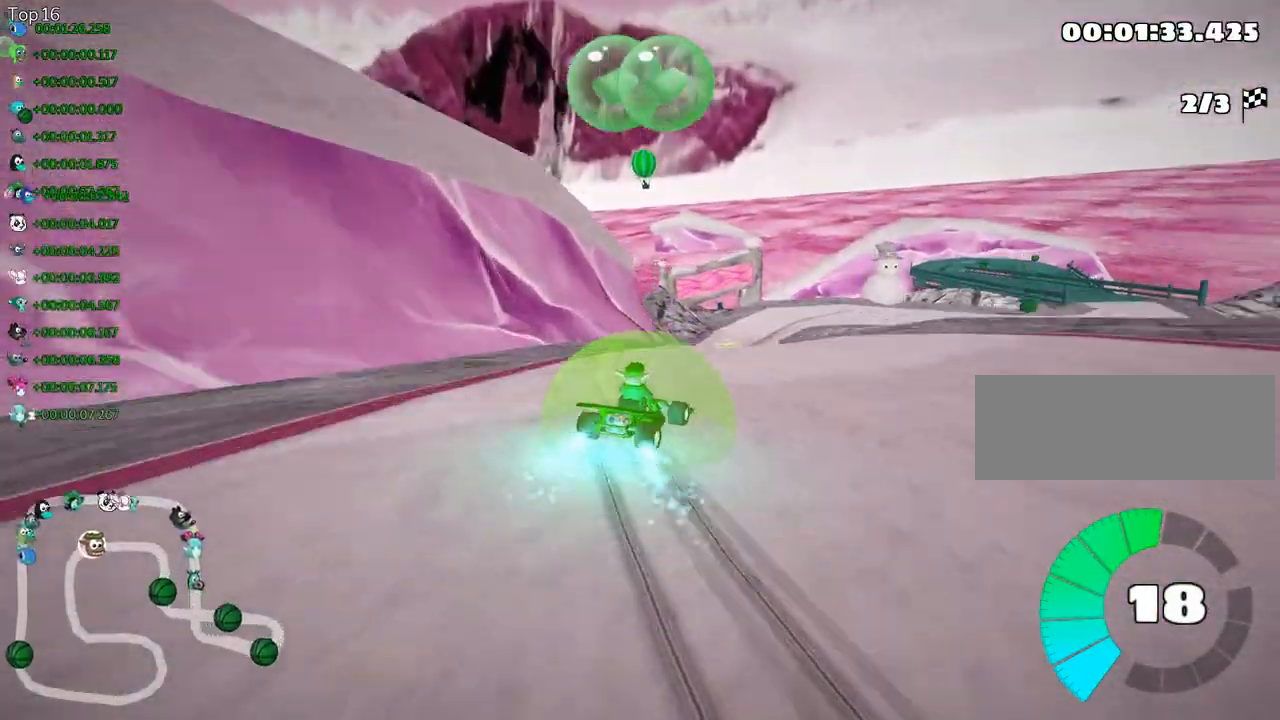
{"keys": ["right", "skid", "up"], "events": [[367, "right", "down"], [450, "left", "up"]]}
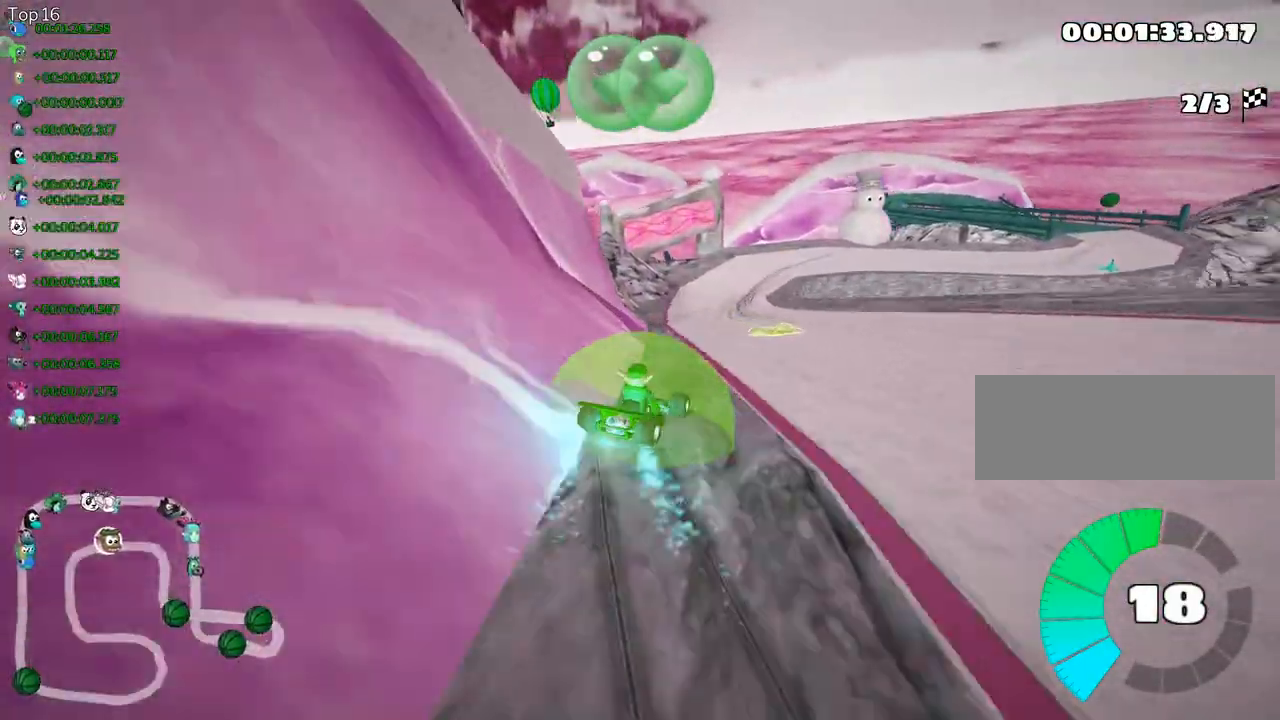
{"keys": ["left", "skid", "up"], "events": [[83, "left", "down"], [183, "right", "up"]]}
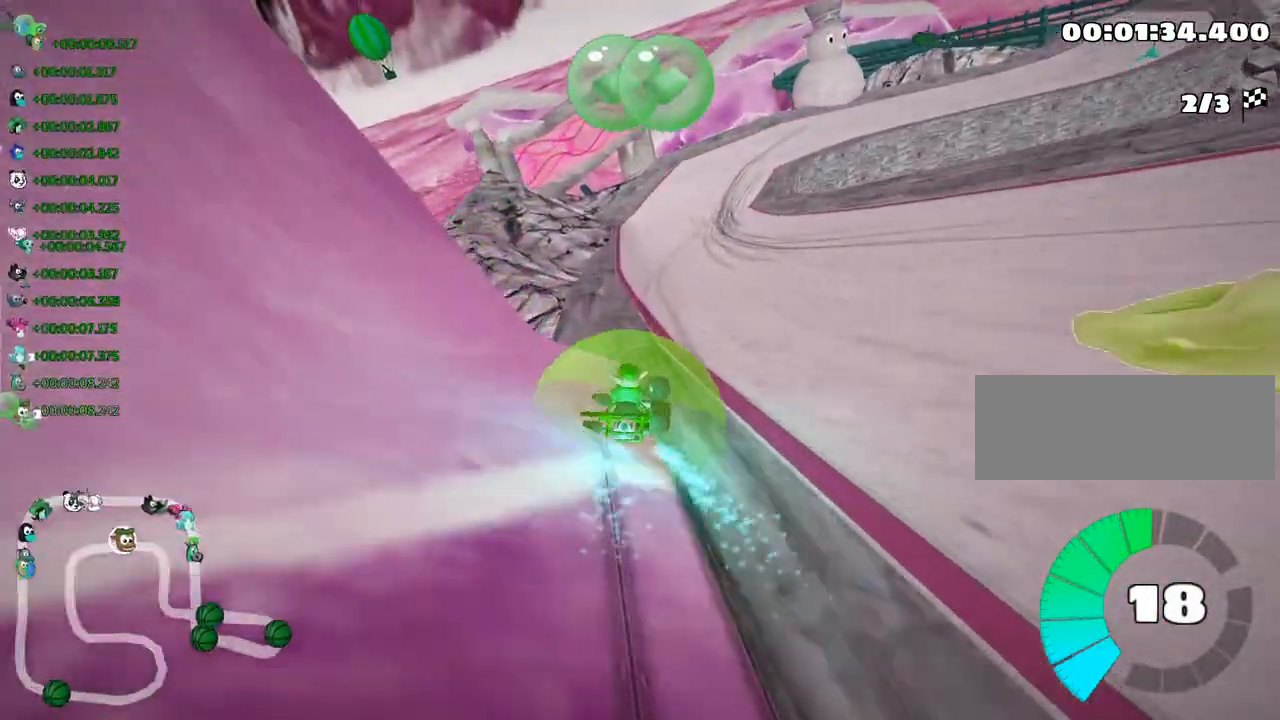
{"keys": ["left", "skid", "up"], "events": [[100, "right", "down"], [167, "left", "up"], [400, "left", "down"], [450, "right", "up"]]}
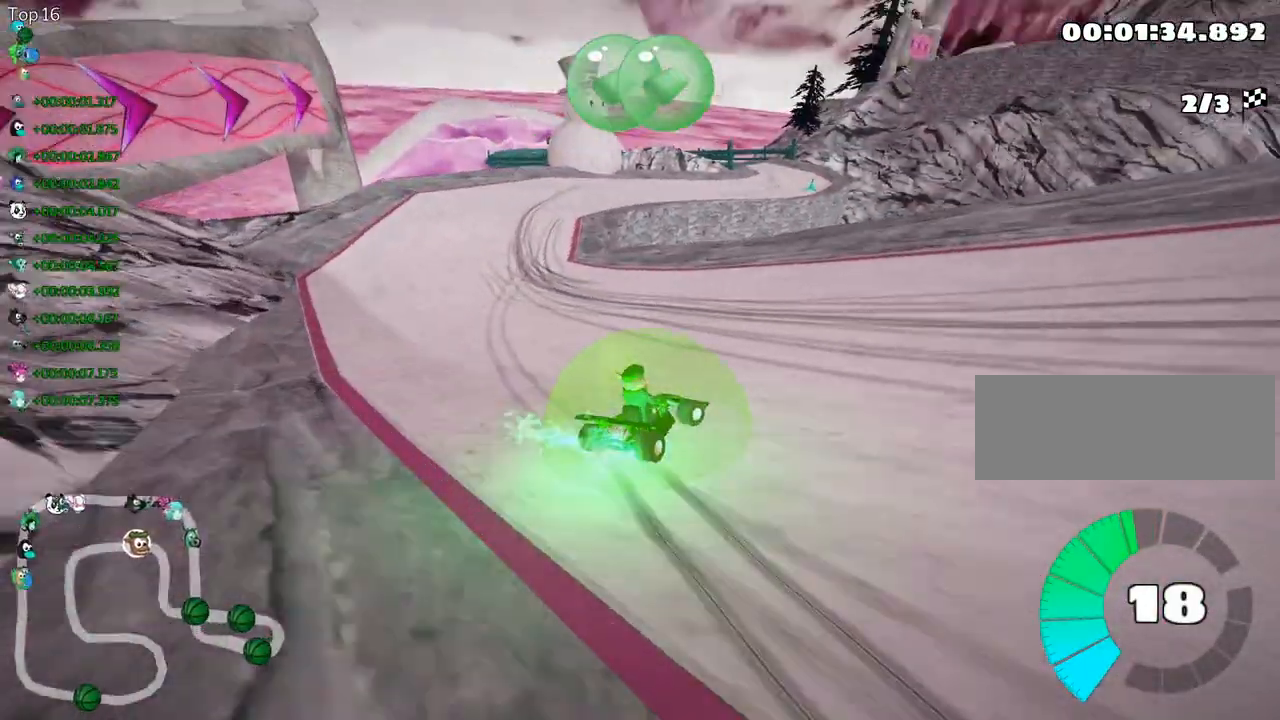
{"keys": ["right", "up"], "events": [[133, "skid", "up"], [333, "left", "up"], [367, "right", "down"]]}
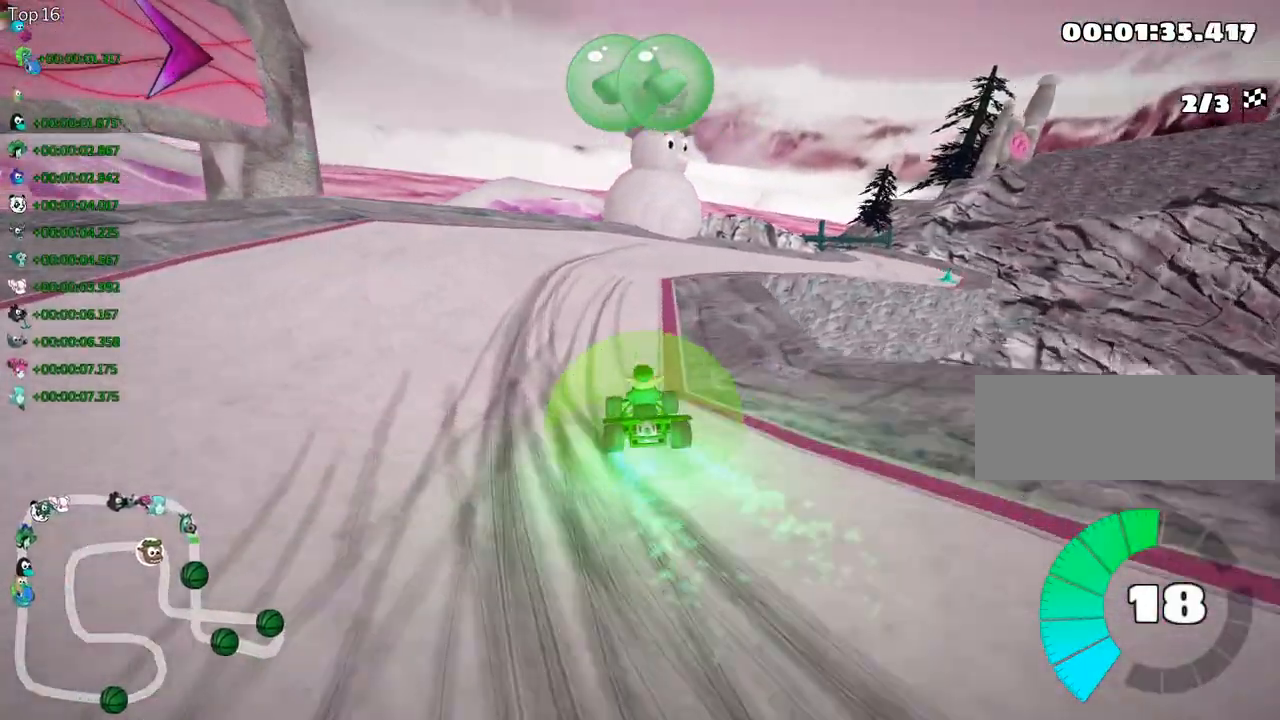
{"keys": ["right", "up"], "events": []}
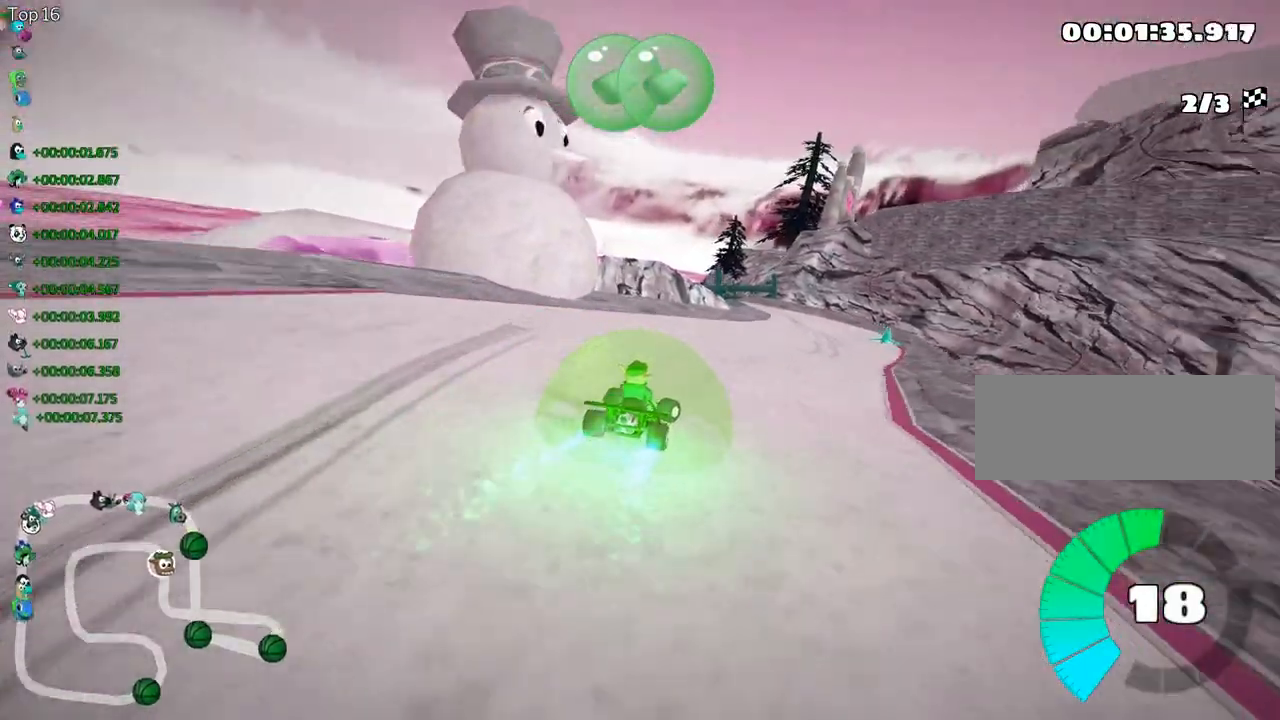
{"keys": ["skid", "up"], "events": [[183, "right", "up"], [217, "left", "down"], [233, "skid", "down"], [267, "nitro", "down"], [417, "nitro", "up"], [450, "left", "up"]]}
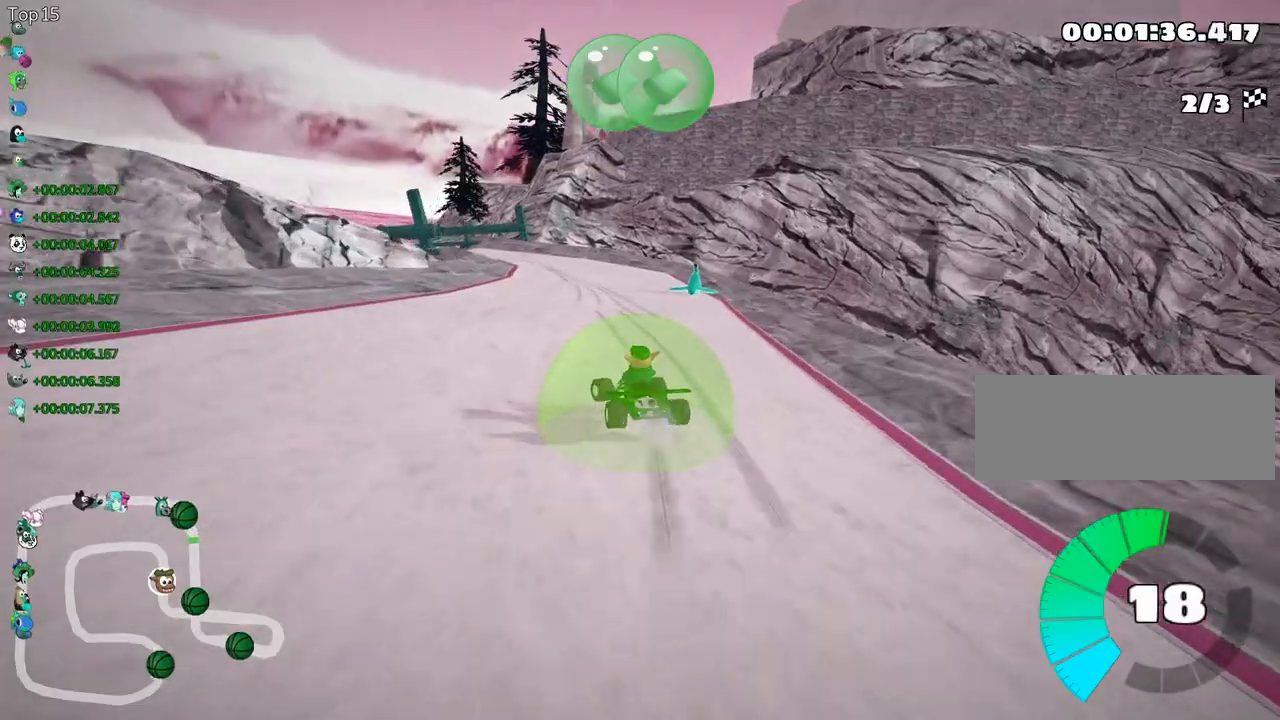
{"keys": ["left", "skid", "up"], "events": [[67, "left", "down"]]}
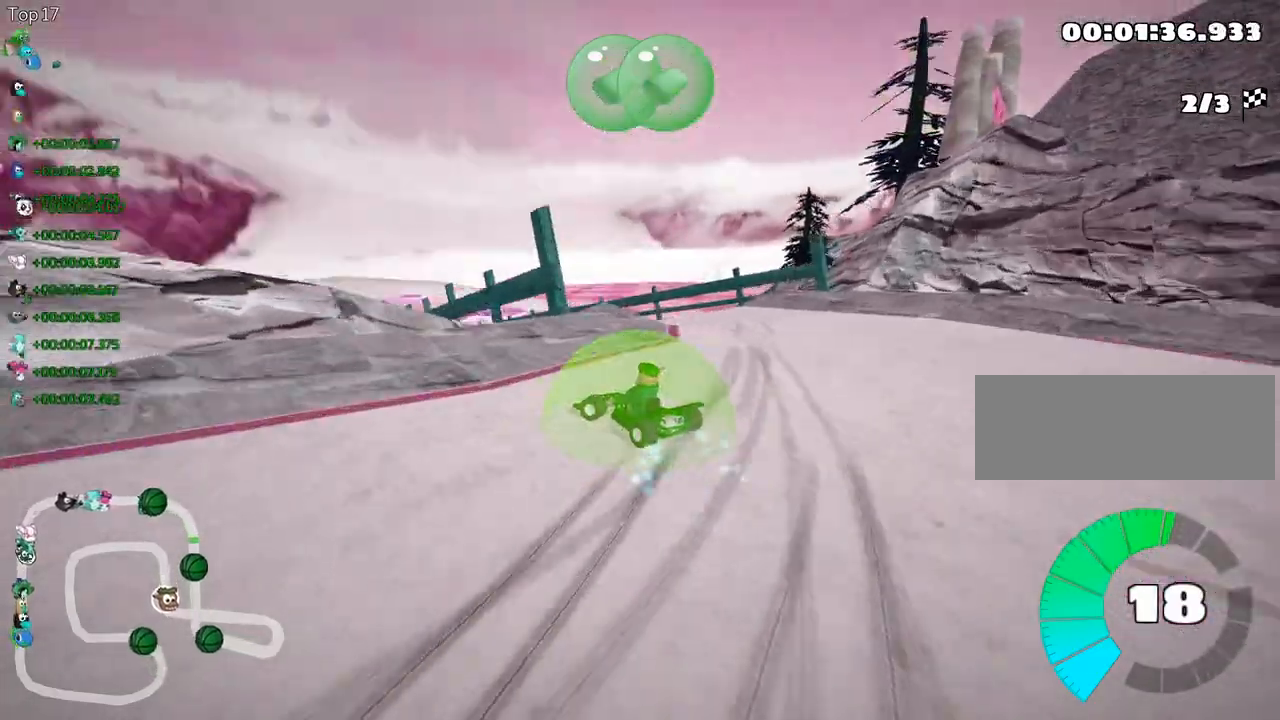
{"keys": ["left", "skid", "up"], "events": []}
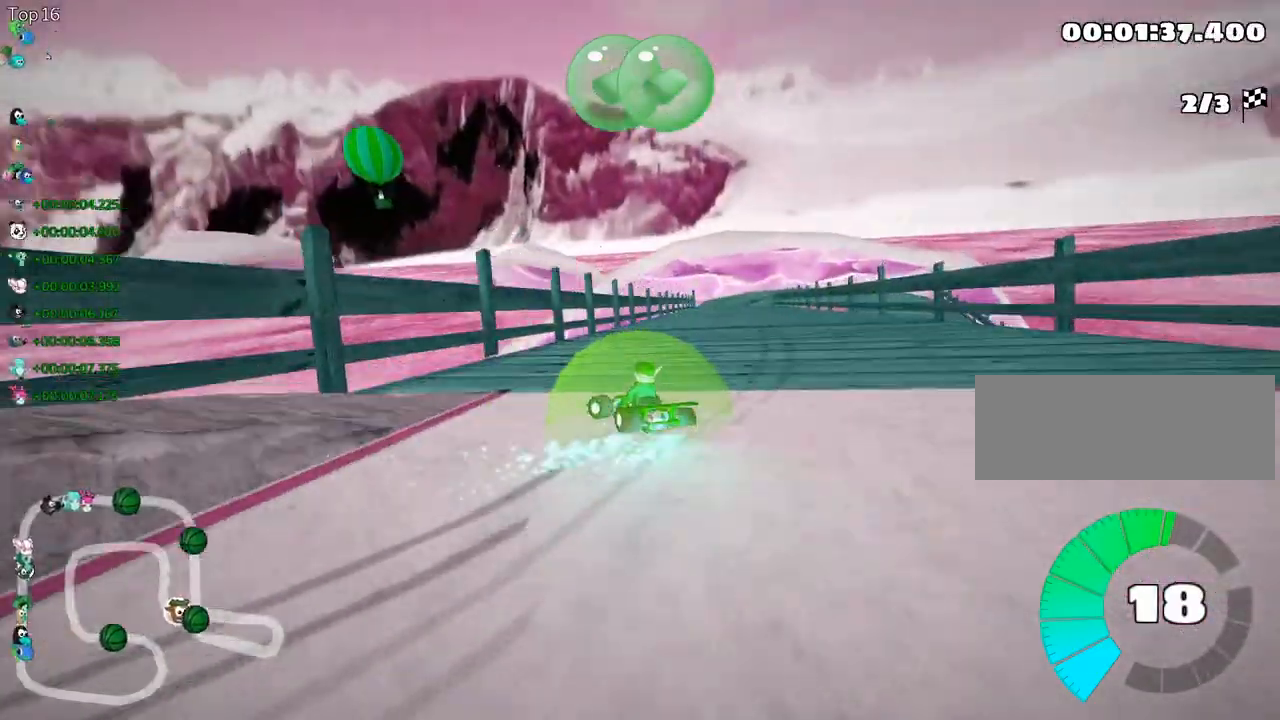
{"keys": ["up"], "events": [[33, "right", "down"], [117, "left", "up"], [300, "skid", "up"], [500, "right", "up"]]}
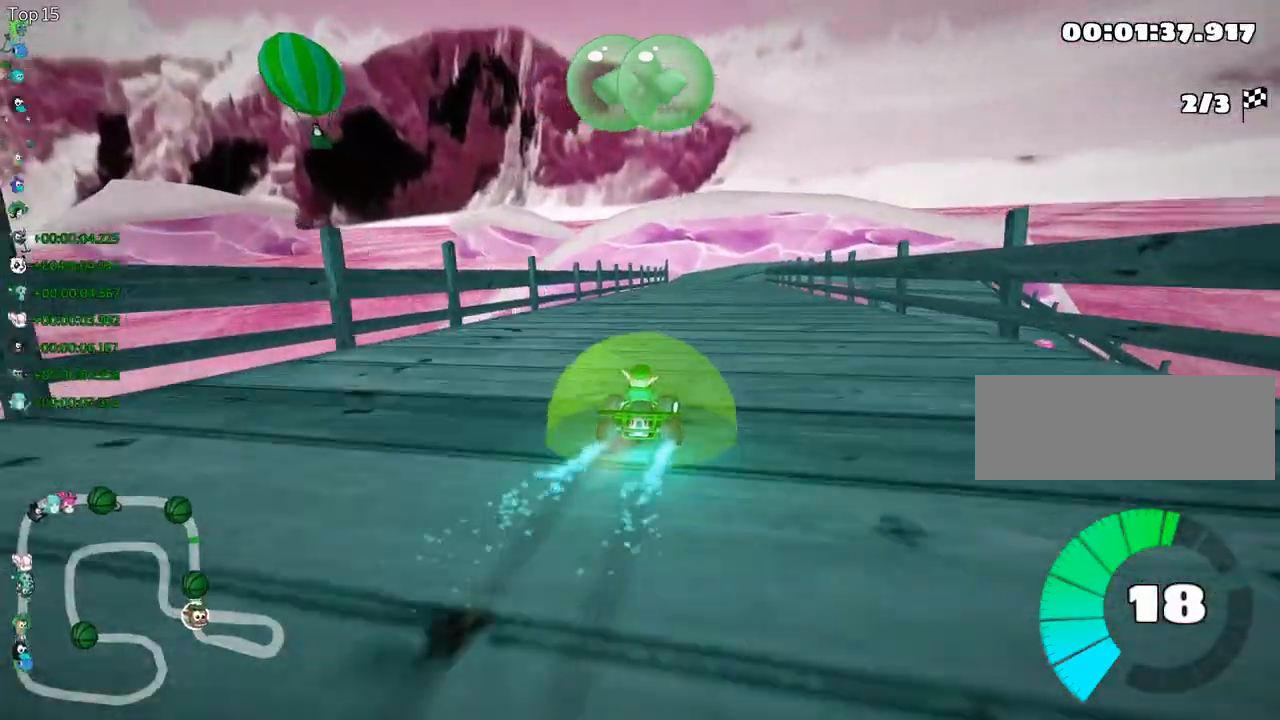
{"keys": ["up"], "events": [[133, "left", "down"], [483, "left", "up"]]}
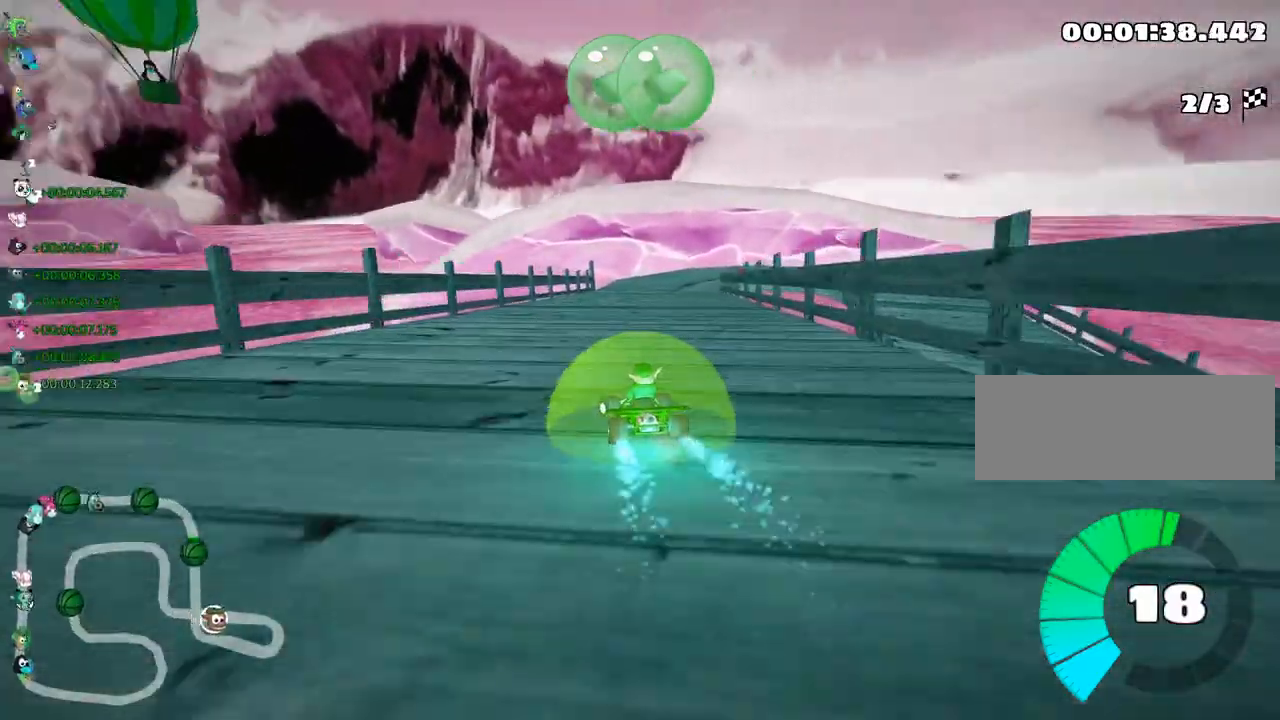
{"keys": ["left", "skid", "up"], "events": [[67, "skid", "down"], [100, "right", "down"], [200, "left", "down"], [250, "right", "up"]]}
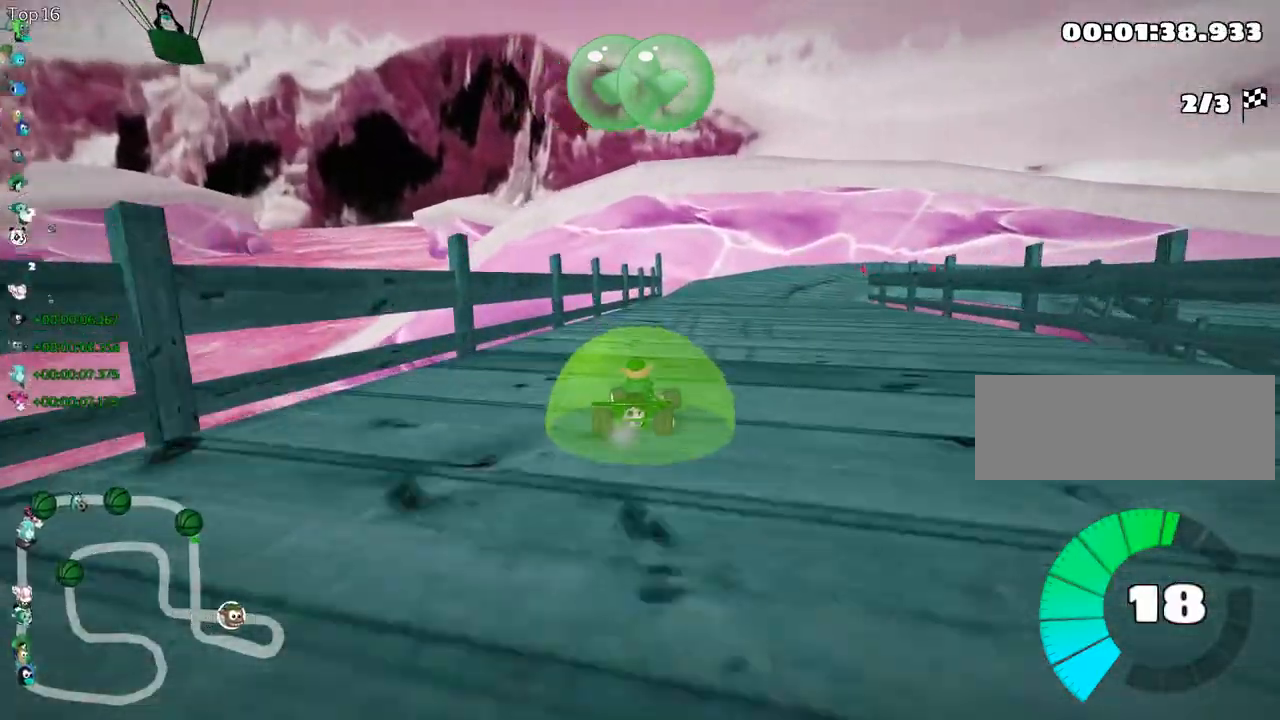
{"keys": ["skid", "up"], "events": [[133, "left", "up"]]}
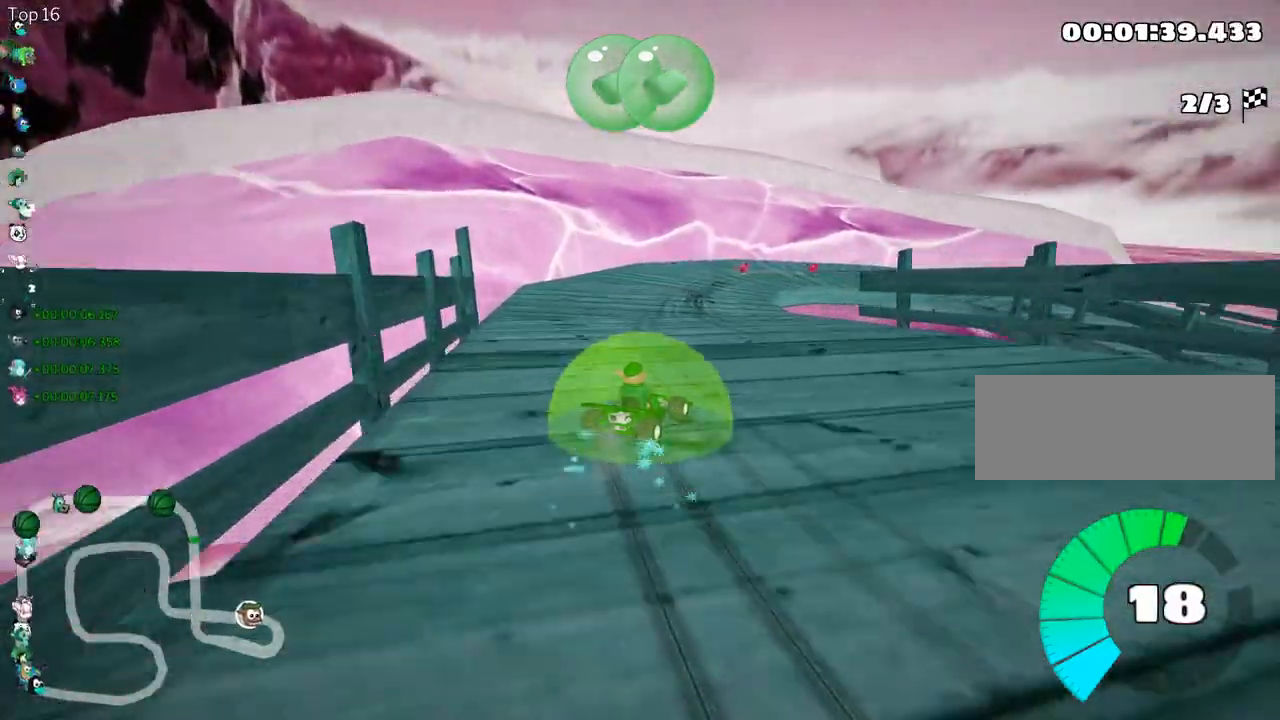
{"keys": ["right", "skid", "up"], "events": [[333, "right", "down"]]}
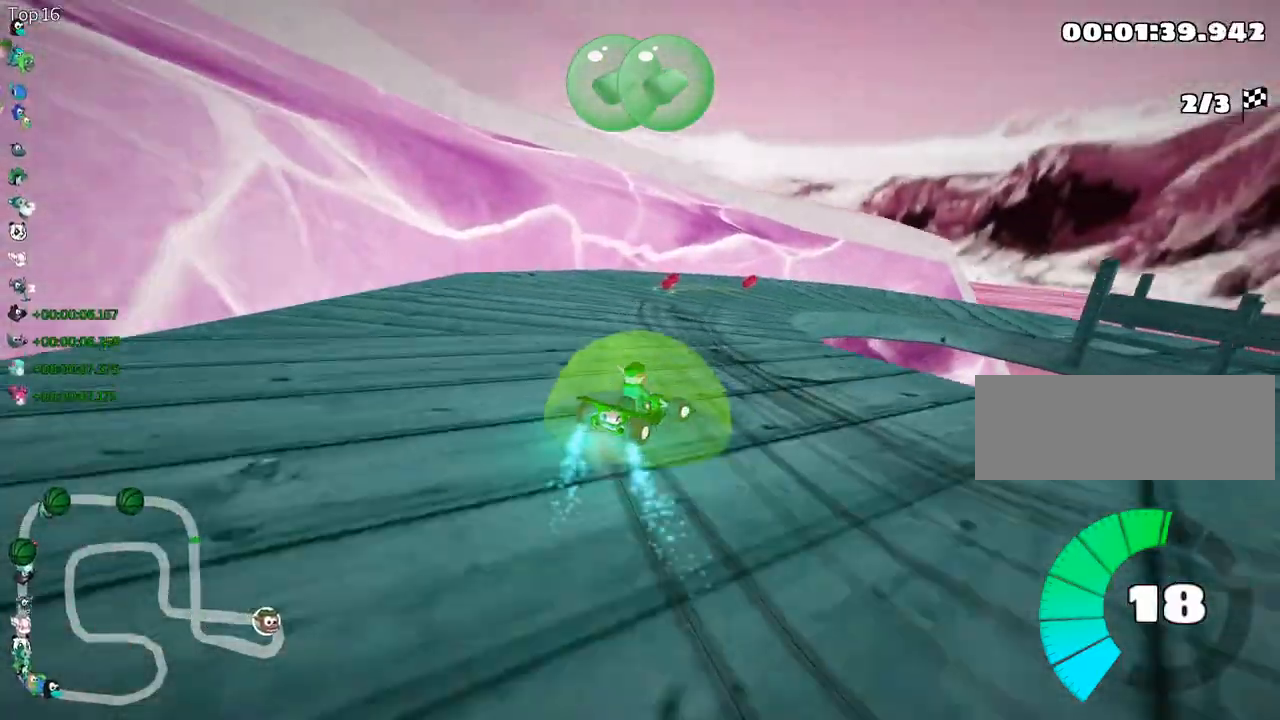
{"keys": ["right", "up"], "events": [[83, "fire", "down"], [150, "skid", "up"], [217, "fire", "up"]]}
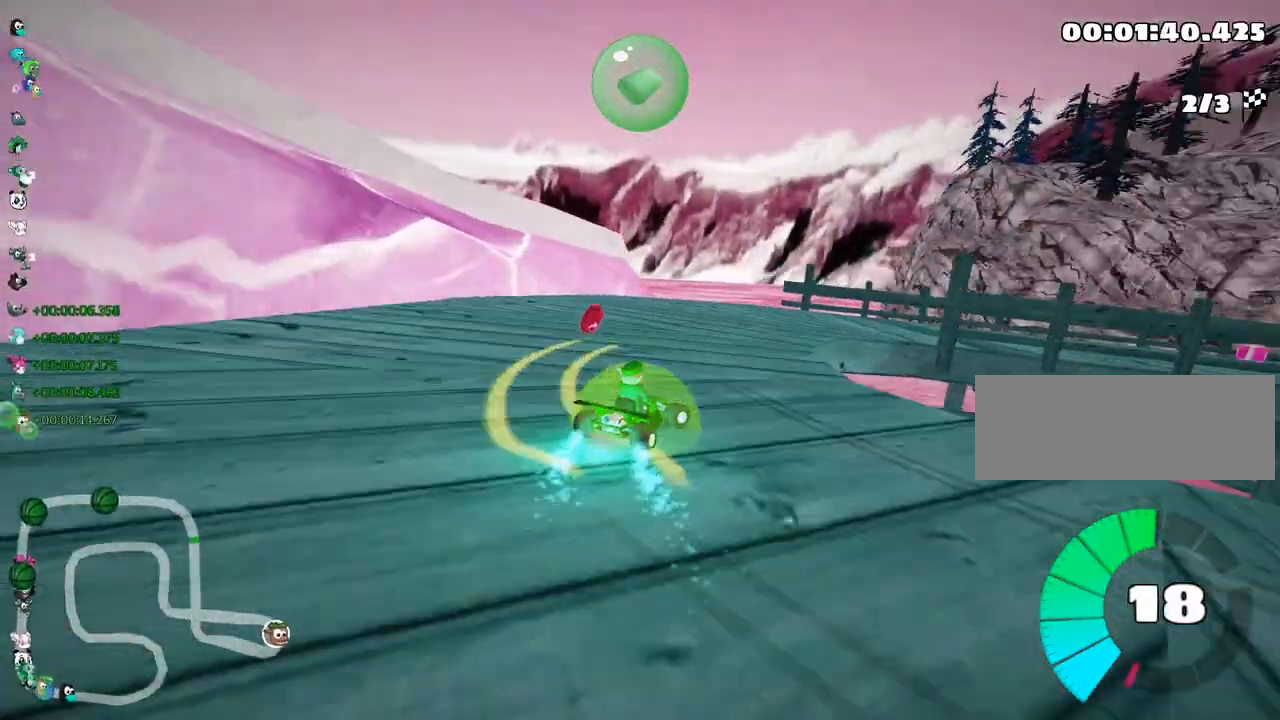
{"keys": ["nitro", "up"], "events": [[367, "right", "up"], [417, "nitro", "down"]]}
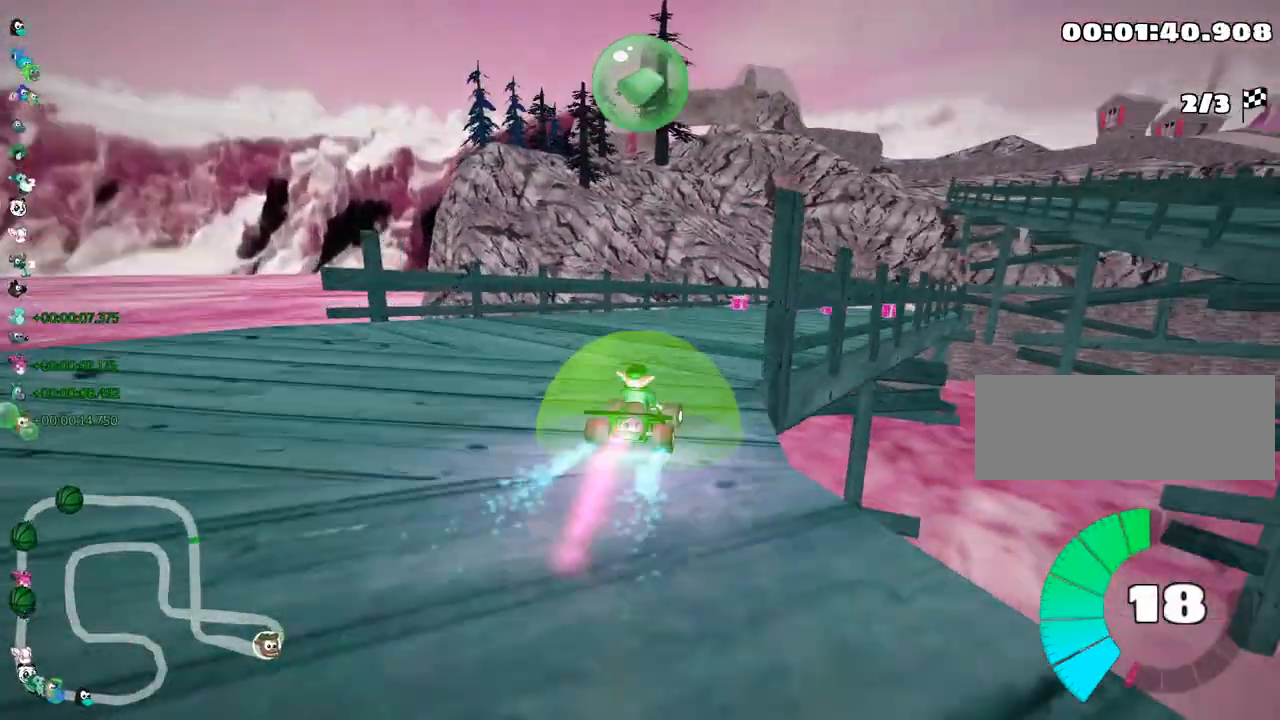
{"keys": ["skid", "up"], "events": [[17, "nitro", "up"], [500, "skid", "down"]]}
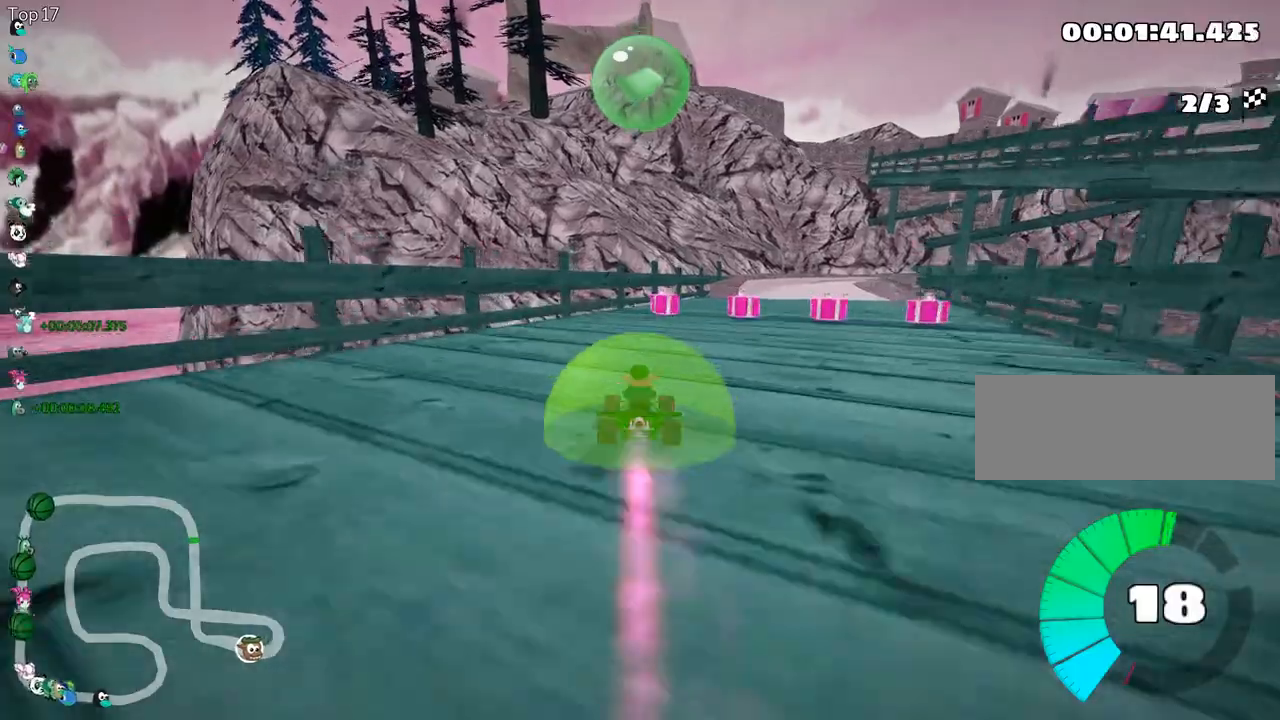
{"keys": ["left", "right", "skid", "up"], "events": [[117, "right", "down"], [500, "left", "down"]]}
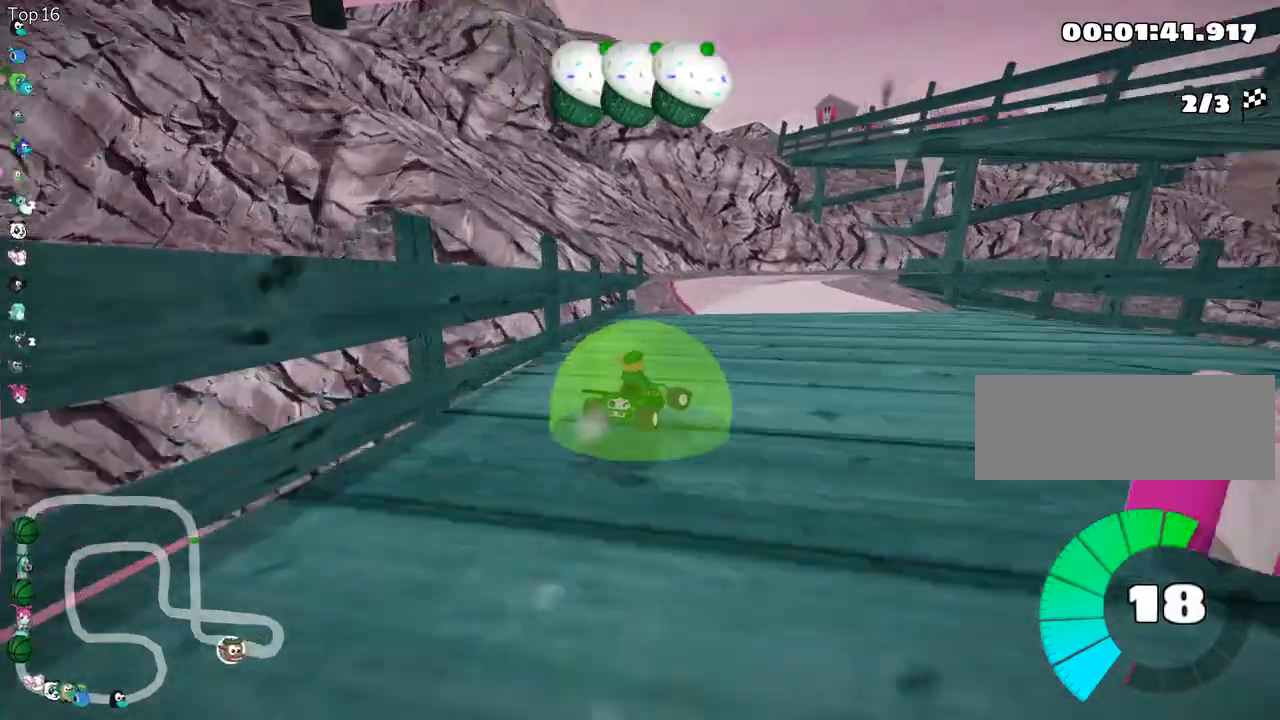
{"keys": ["right", "skid", "up"], "events": [[83, "right", "up"], [317, "right", "down"], [350, "left", "up"]]}
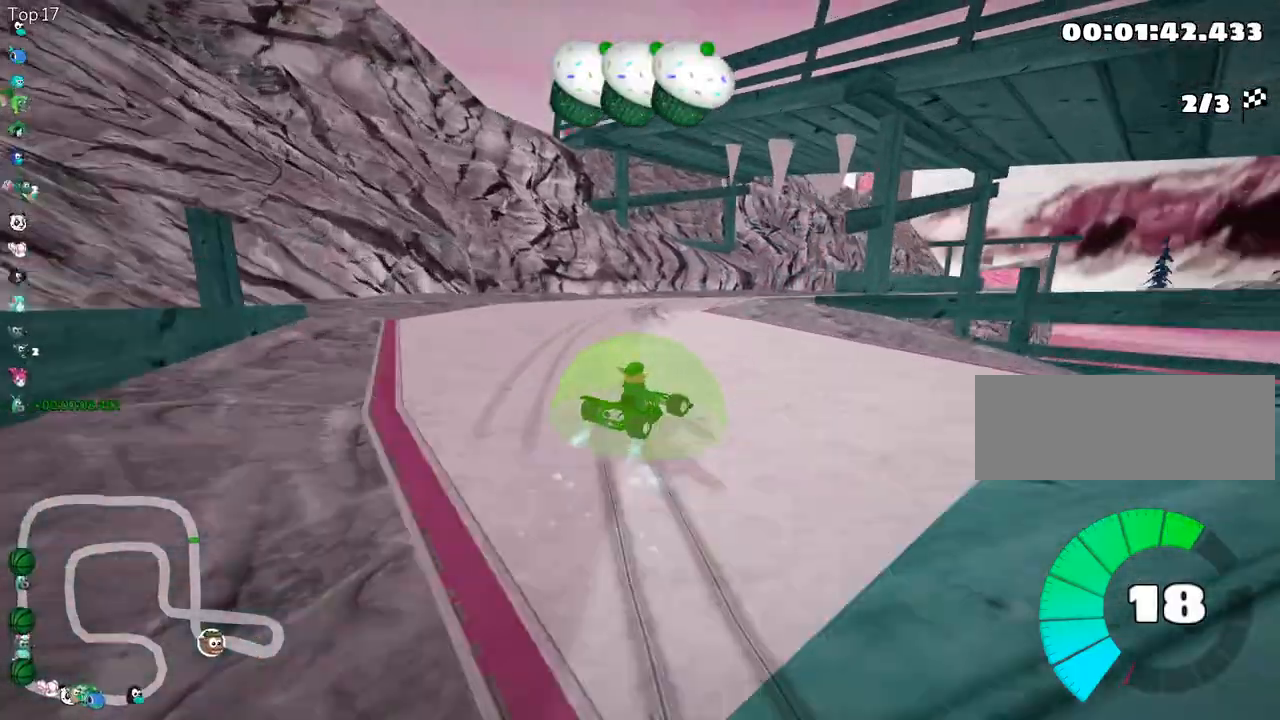
{"keys": ["right", "skid", "up"], "events": [[67, "right", "up"], [117, "right", "down"]]}
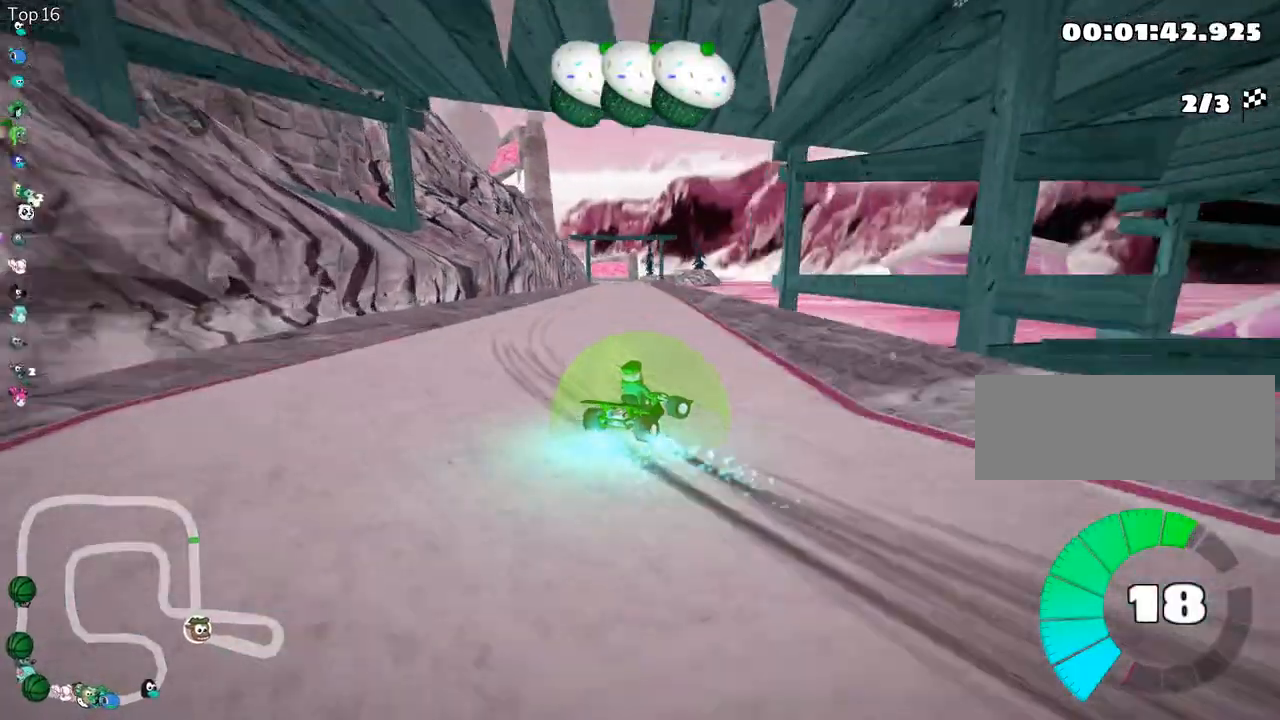
{"keys": ["left", "skid", "up"], "events": [[17, "left", "down"], [100, "right", "up"]]}
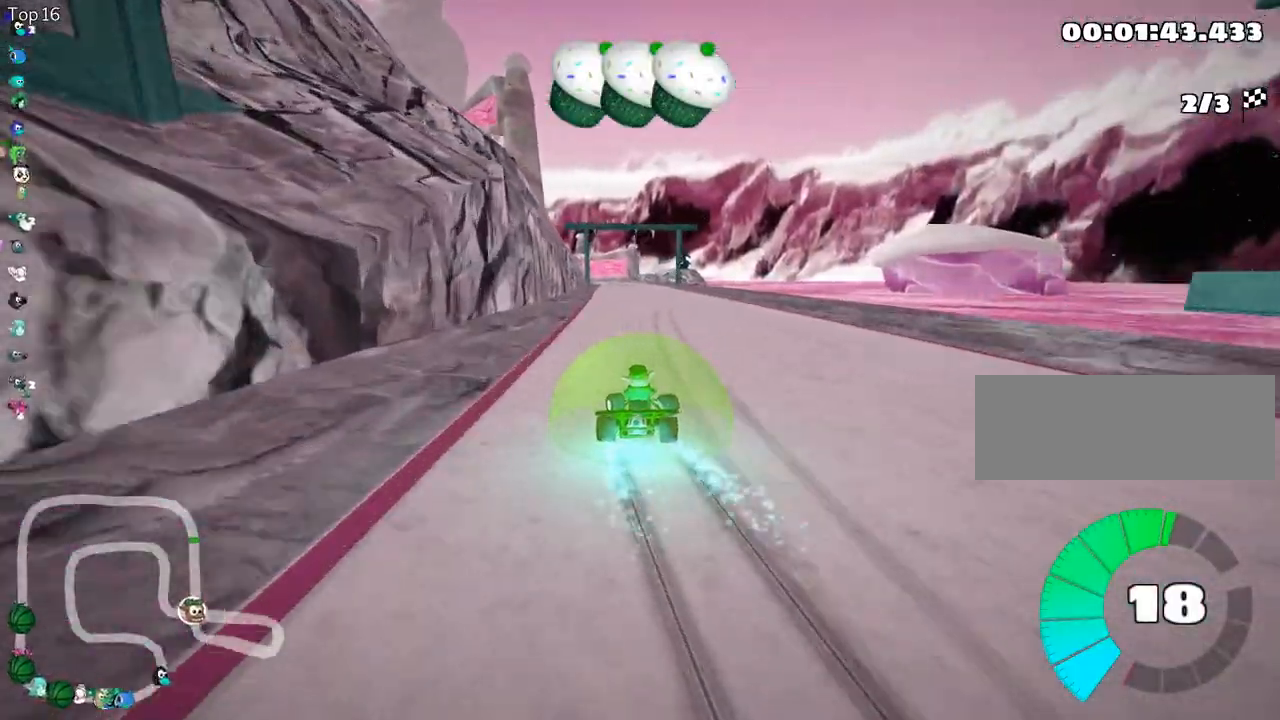
{"keys": ["left", "skid", "up"], "events": []}
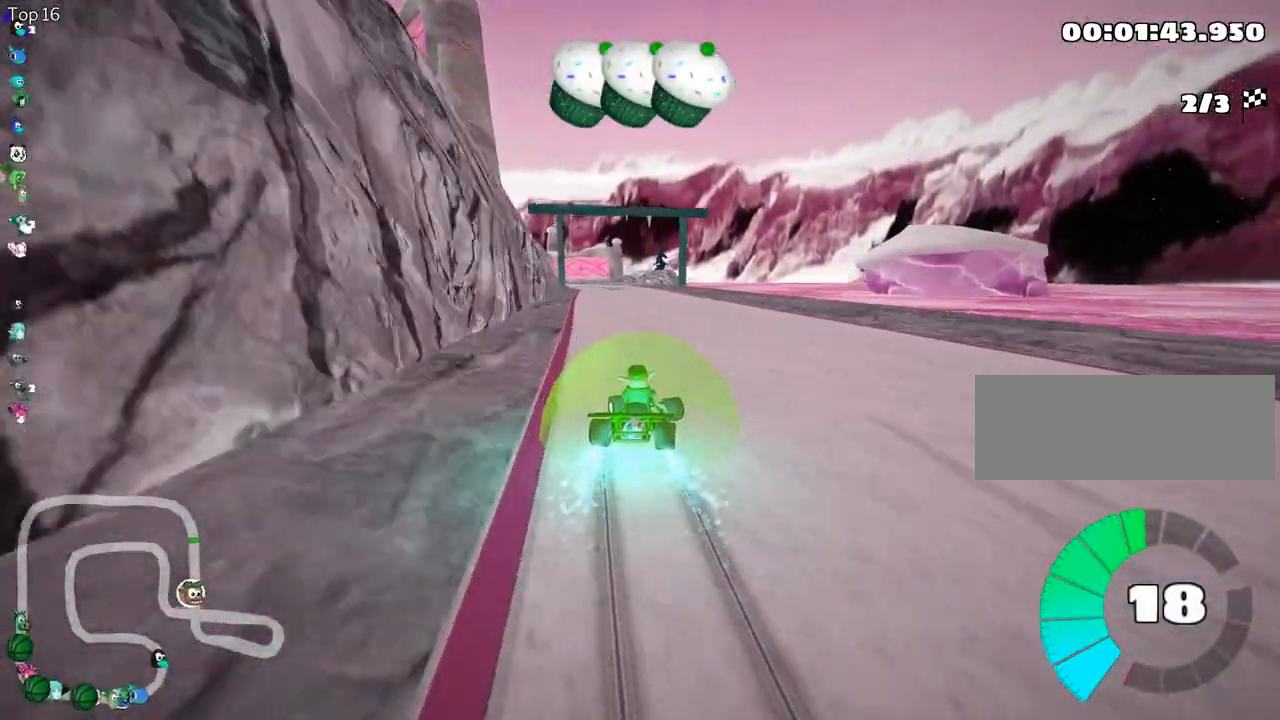
{"keys": ["up"], "events": [[250, "nitro", "down"], [300, "skid", "up"], [467, "left", "up"], [500, "nitro", "up"]]}
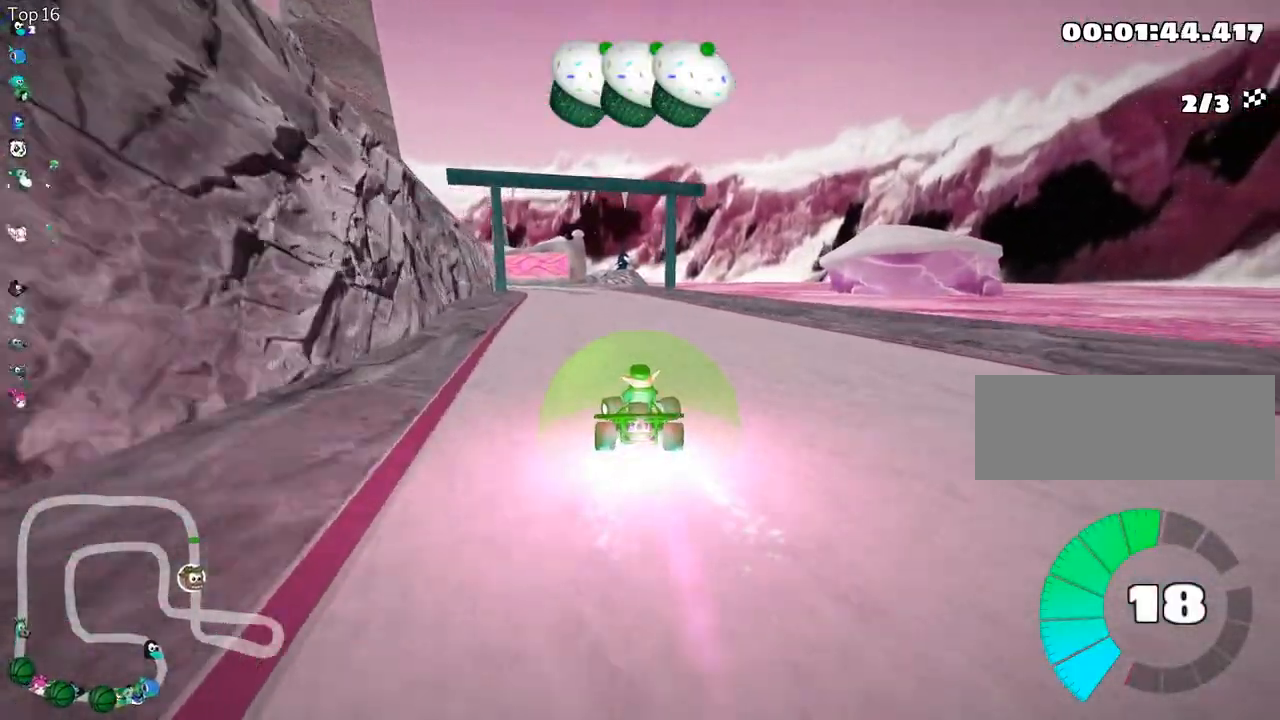
{"keys": ["left", "skid", "up"], "events": [[183, "right", "down"], [350, "right", "up"], [400, "skid", "down"], [433, "left", "down"]]}
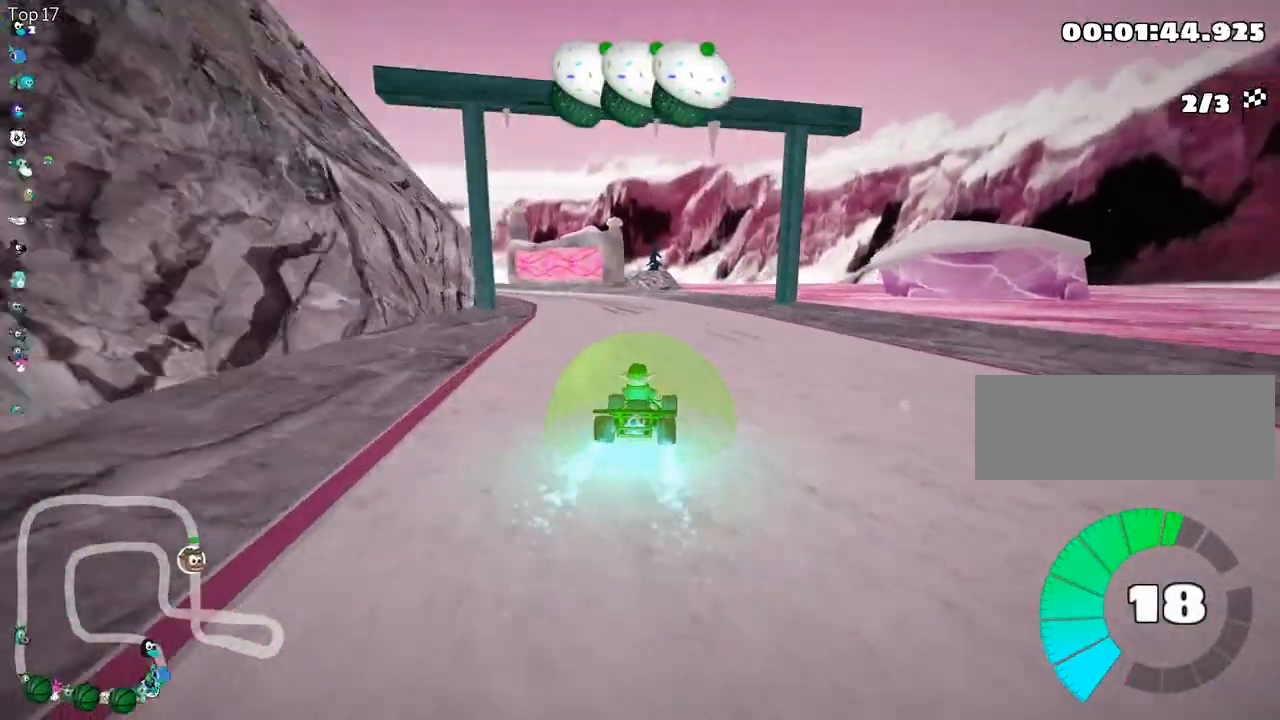
{"keys": ["right", "skid", "up"], "events": [[200, "left", "up"], [333, "right", "down"]]}
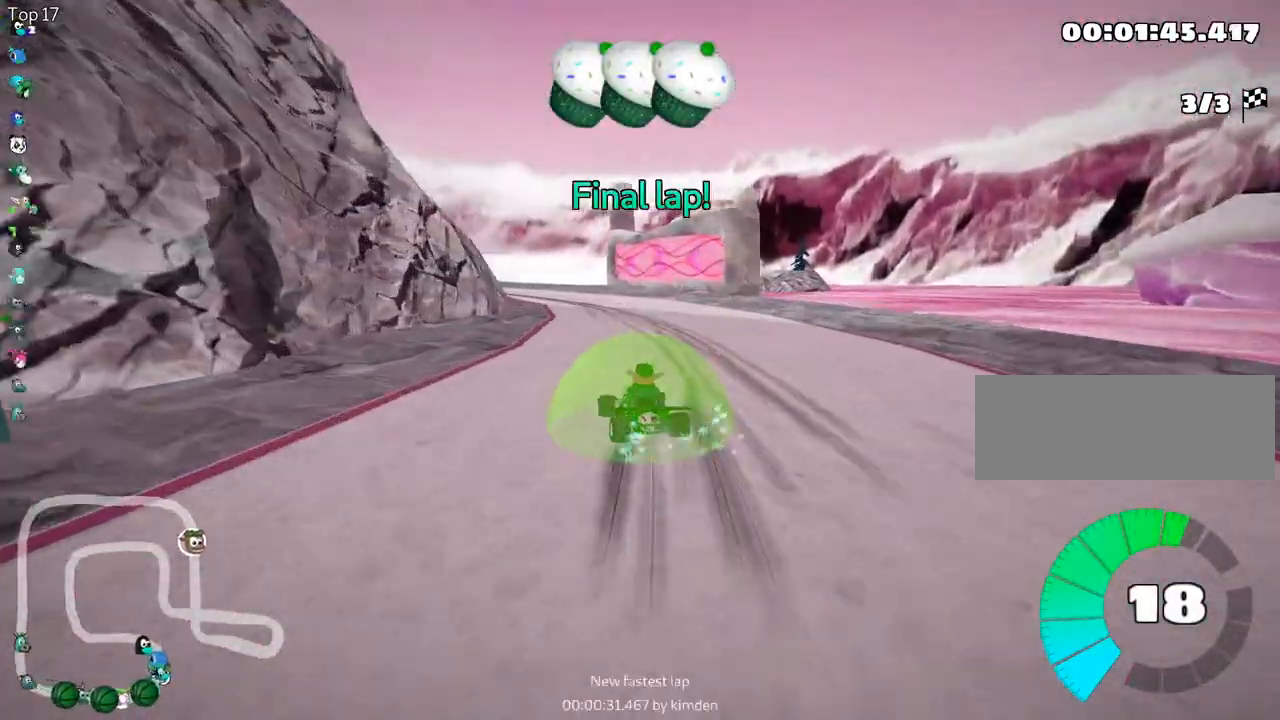
{"keys": ["left", "skid", "up"], "events": [[117, "left", "down"], [183, "right", "up"]]}
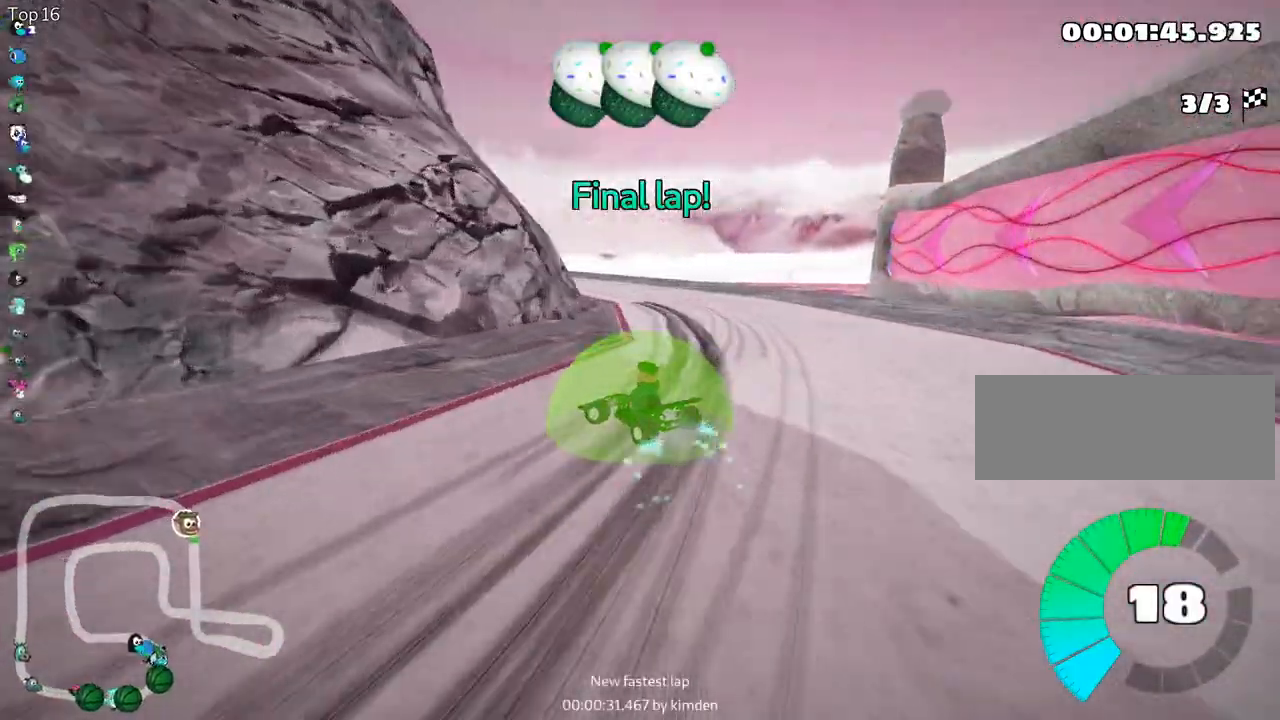
{"keys": ["right", "skid", "up"], "events": [[317, "right", "down"], [400, "left", "up"]]}
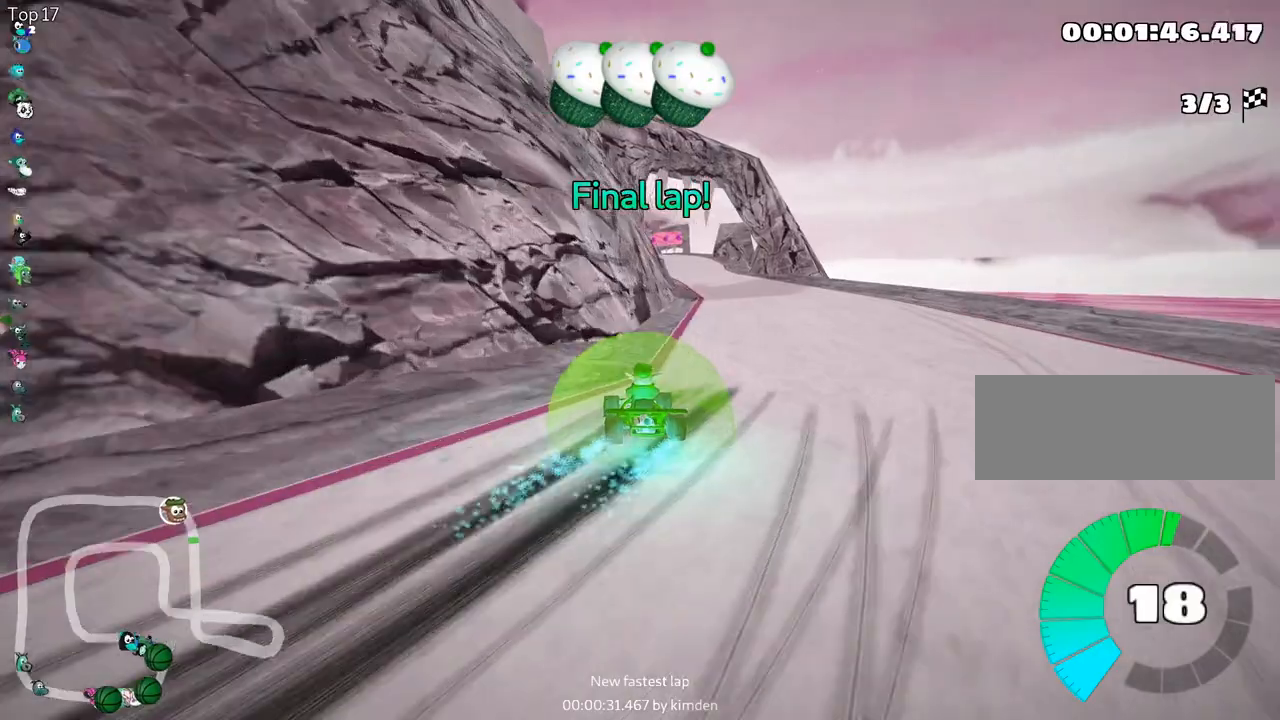
{"keys": ["right", "skid", "up"], "events": []}
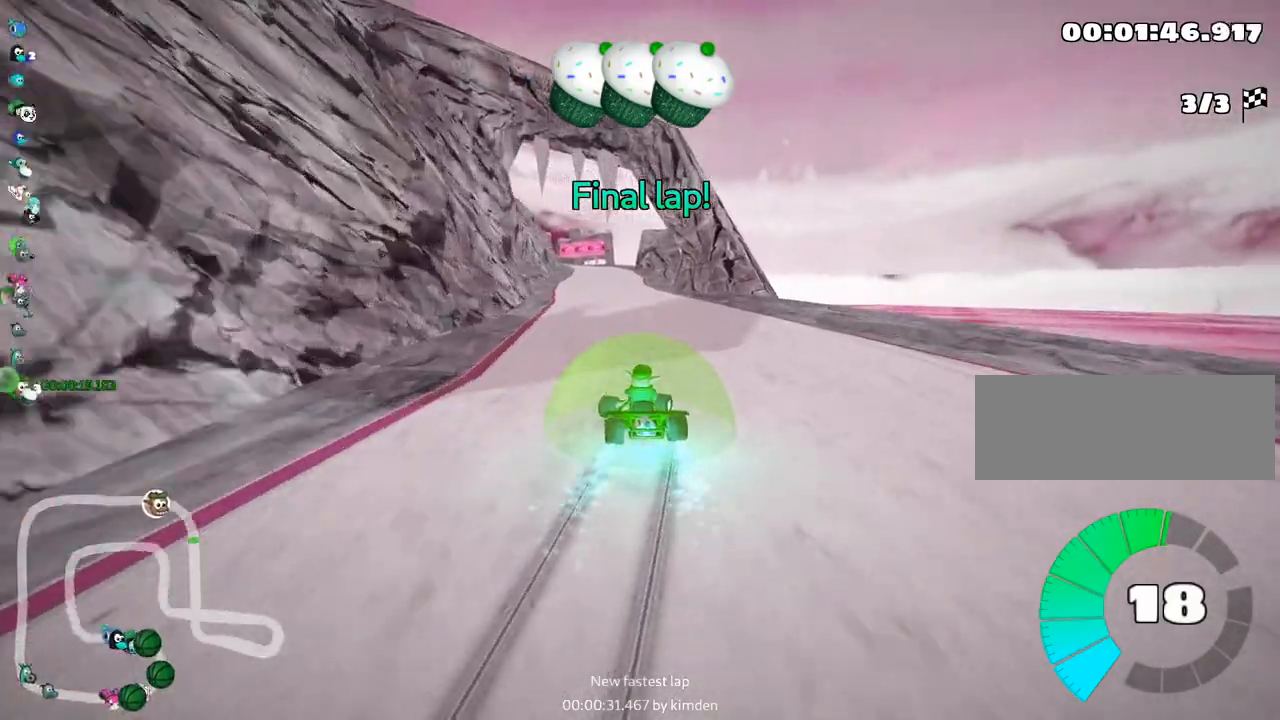
{"keys": ["right", "skid", "up"], "events": [[117, "nitro", "down"], [250, "nitro", "up"]]}